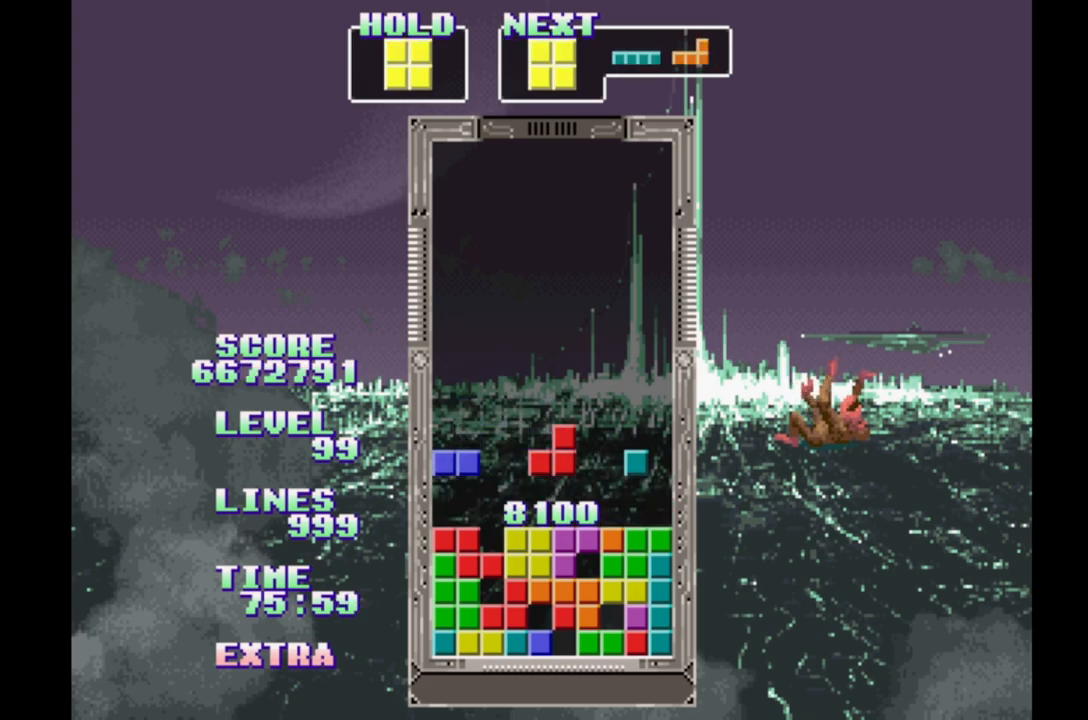
Gameplay with a controller (Xbox layout); each line is a JSON object with the inputs held at the frame after it. "events" lists button and stick changes between this image and that frame as [ms after this image, input, new state], when the widget could be followed in between. Not read: DPAD_LEFT L2 L3 R2 R3 left_stick right_stick.
{"buttons": ["DPAD_RIGHT"], "events": []}
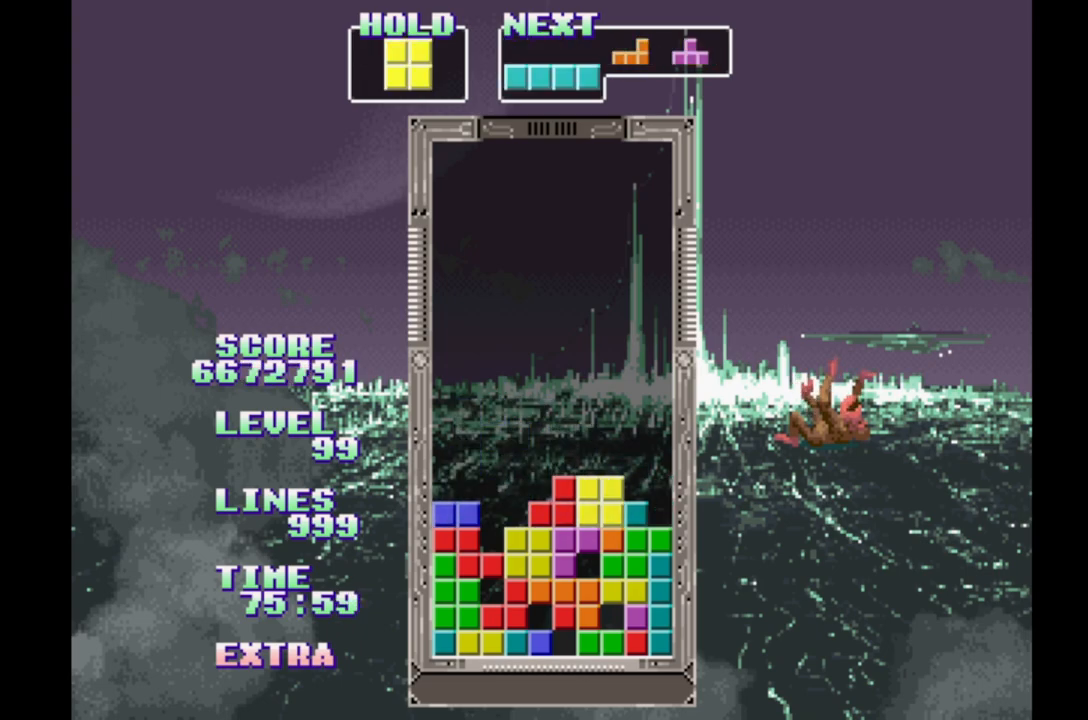
{"buttons": ["DPAD_RIGHT"], "events": []}
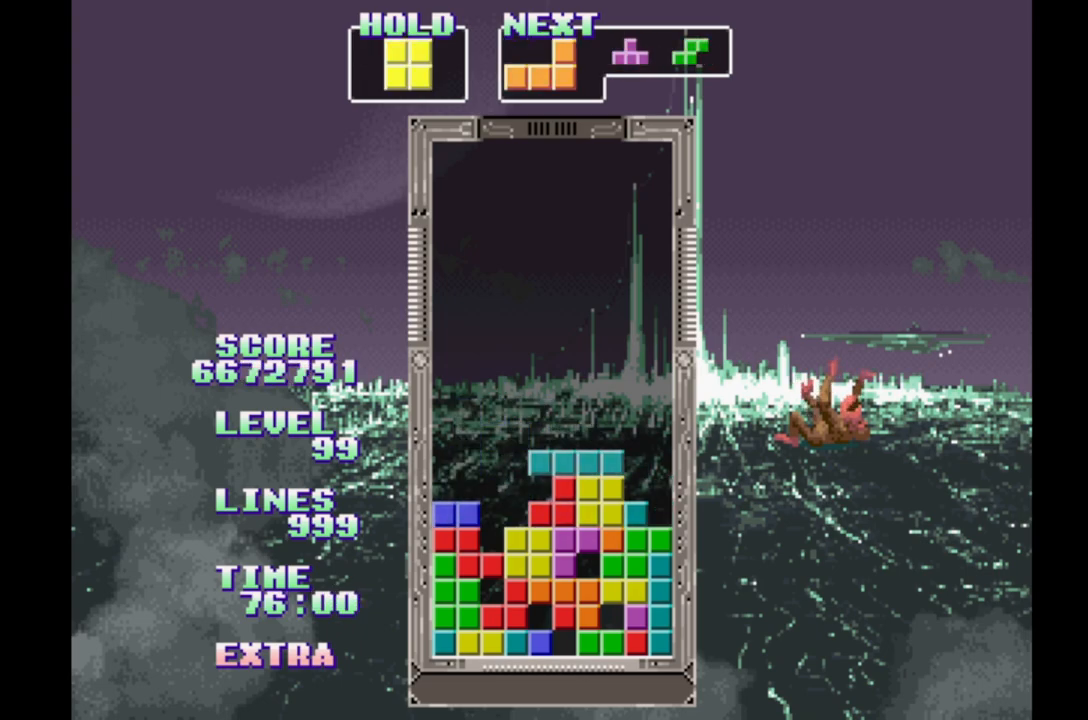
{"buttons": [], "events": [[83, "B", "down"], [233, "B", "up"], [250, "DPAD_RIGHT", "up"]]}
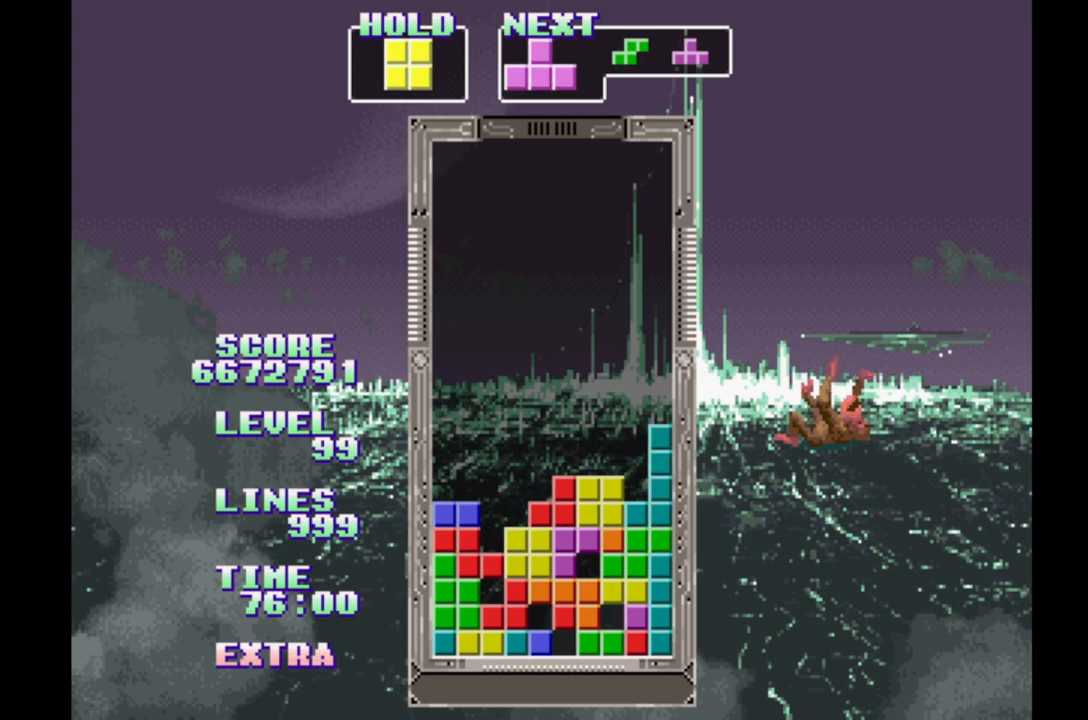
{"buttons": ["DPAD_UP"], "events": [[267, "A", "down"], [350, "A", "up"], [483, "DPAD_UP", "down"]]}
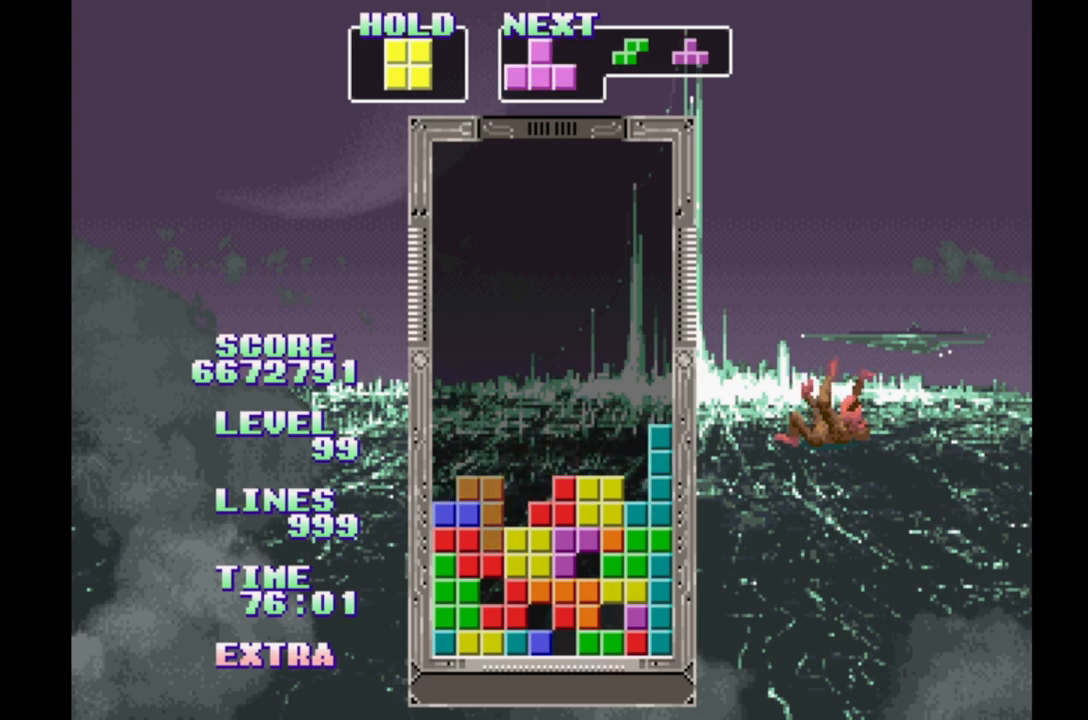
{"buttons": [], "events": [[67, "DPAD_UP", "up"]]}
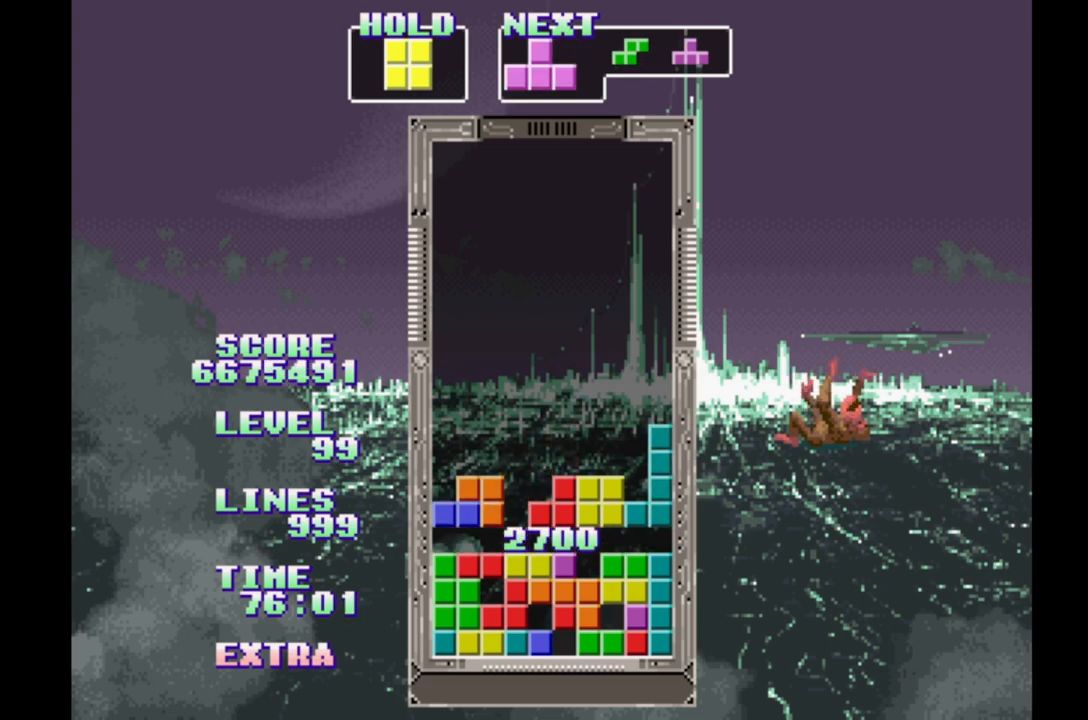
{"buttons": [], "events": [[250, "B", "down"], [467, "B", "up"]]}
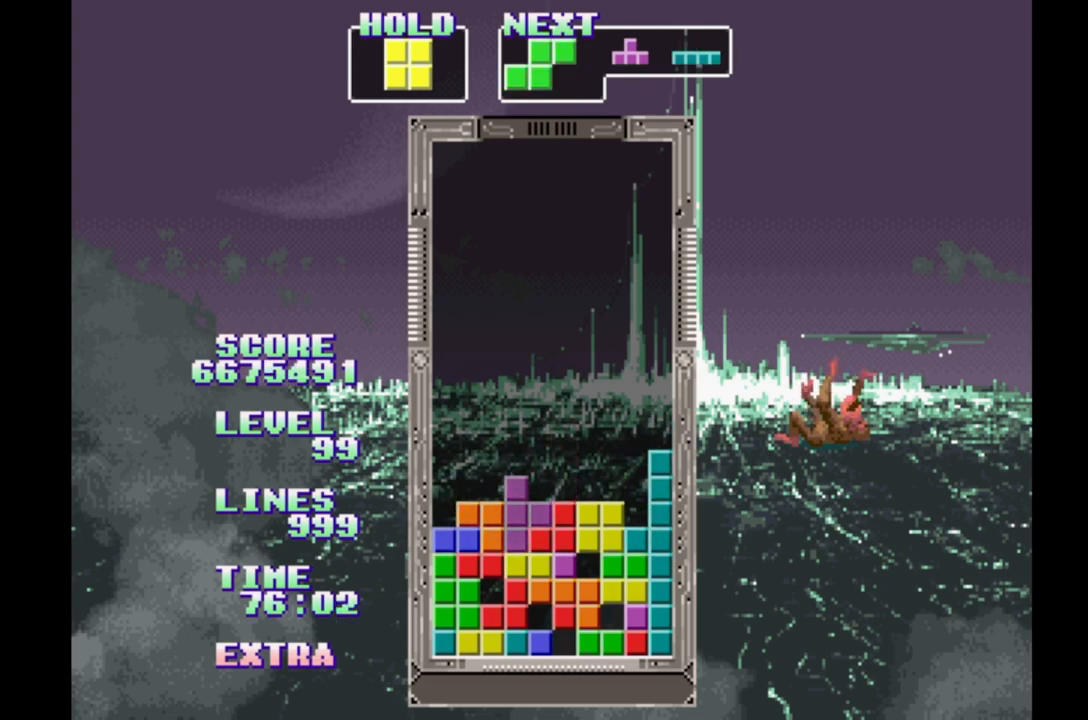
{"buttons": [], "events": []}
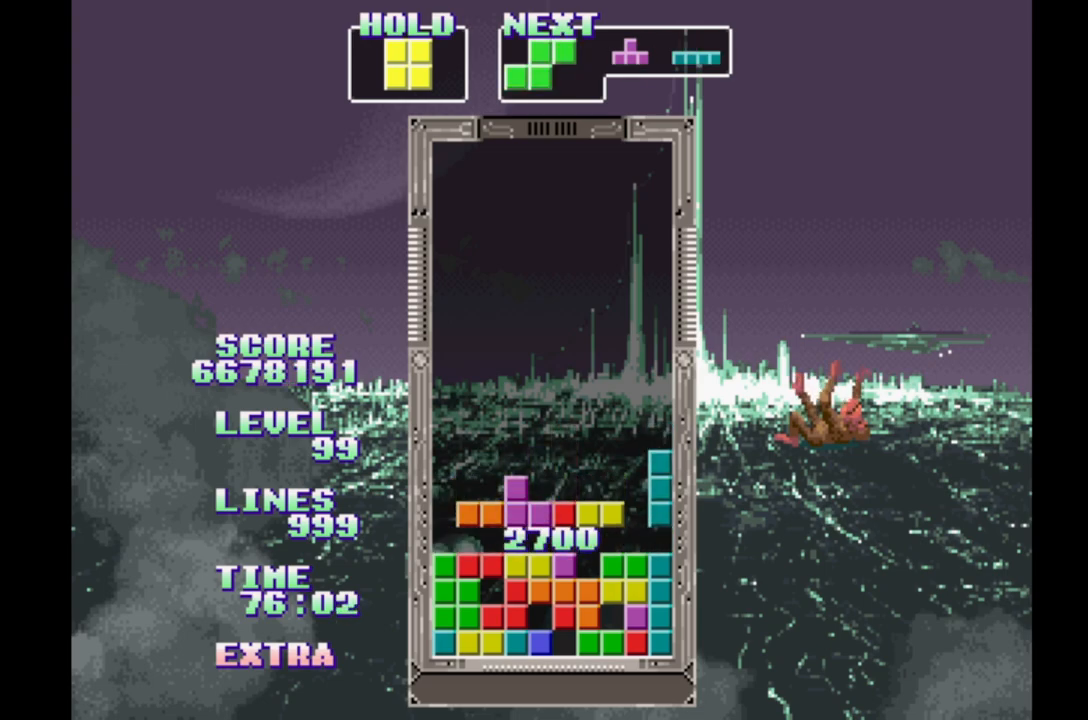
{"buttons": ["B", "DPAD_RIGHT"], "events": [[150, "DPAD_RIGHT", "down"], [367, "B", "down"]]}
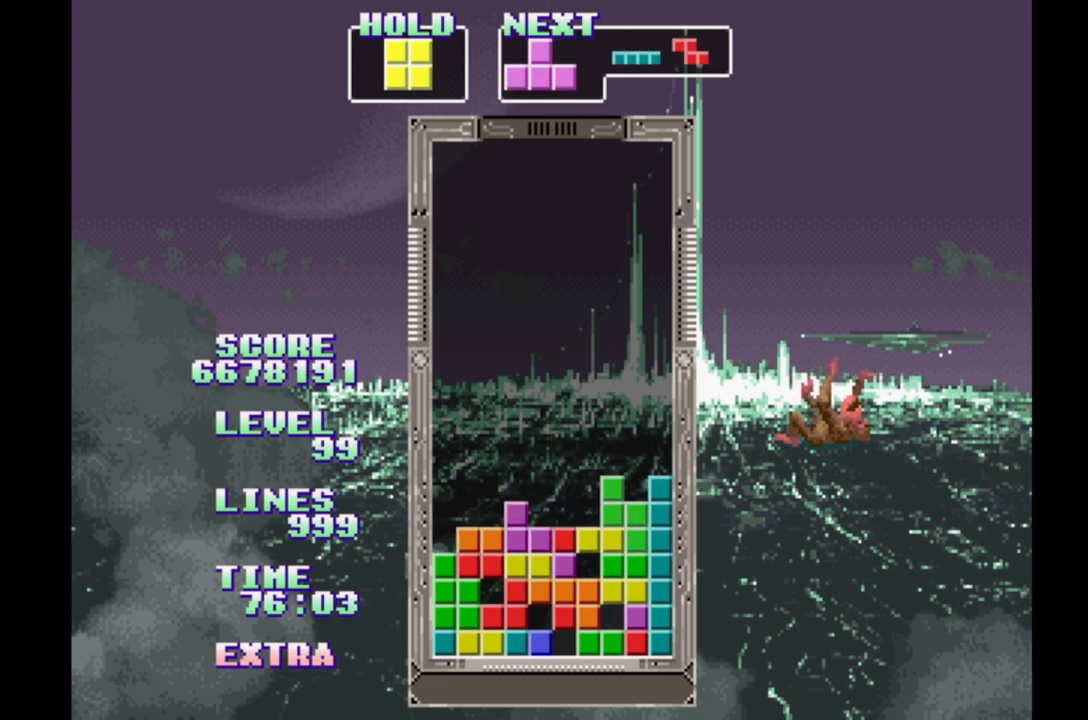
{"buttons": [], "events": [[50, "B", "up"], [100, "DPAD_RIGHT", "up"], [100, "DPAD_UP", "down"], [233, "DPAD_UP", "up"]]}
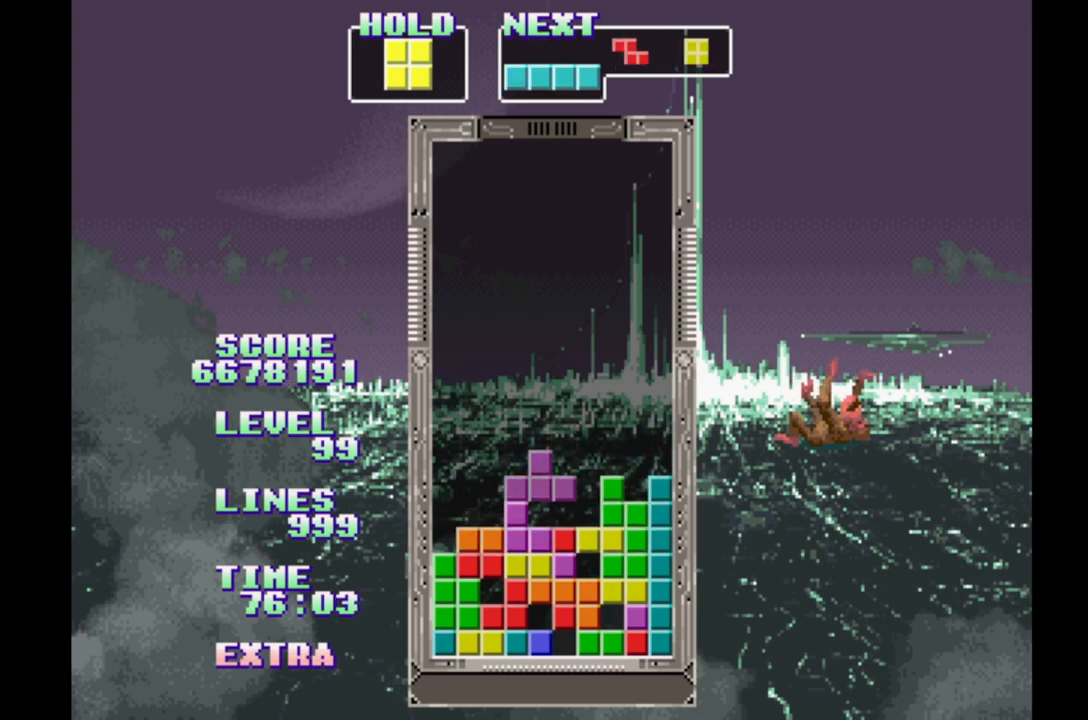
{"buttons": [], "events": [[67, "B", "down"], [133, "B", "up"], [233, "B", "down"], [300, "B", "up"], [367, "B", "down"], [450, "B", "up"]]}
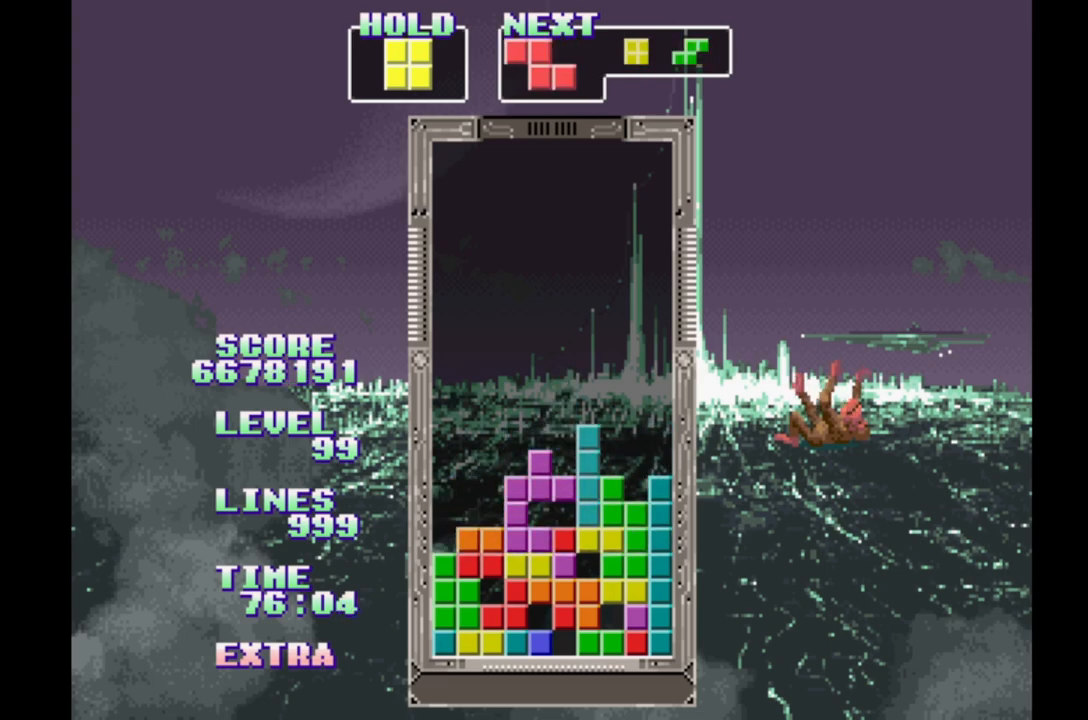
{"buttons": [], "events": [[17, "B", "down"], [100, "B", "up"], [183, "B", "down"], [267, "B", "up"], [333, "B", "down"], [433, "B", "up"]]}
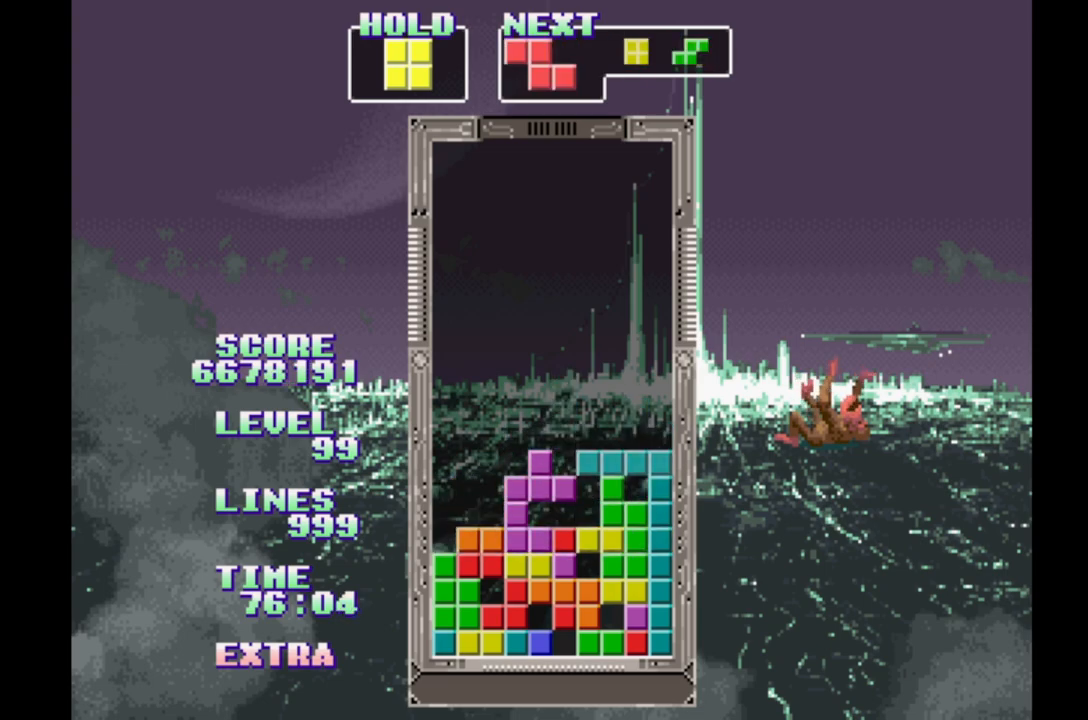
{"buttons": ["DPAD_RIGHT"], "events": [[400, "DPAD_RIGHT", "down"]]}
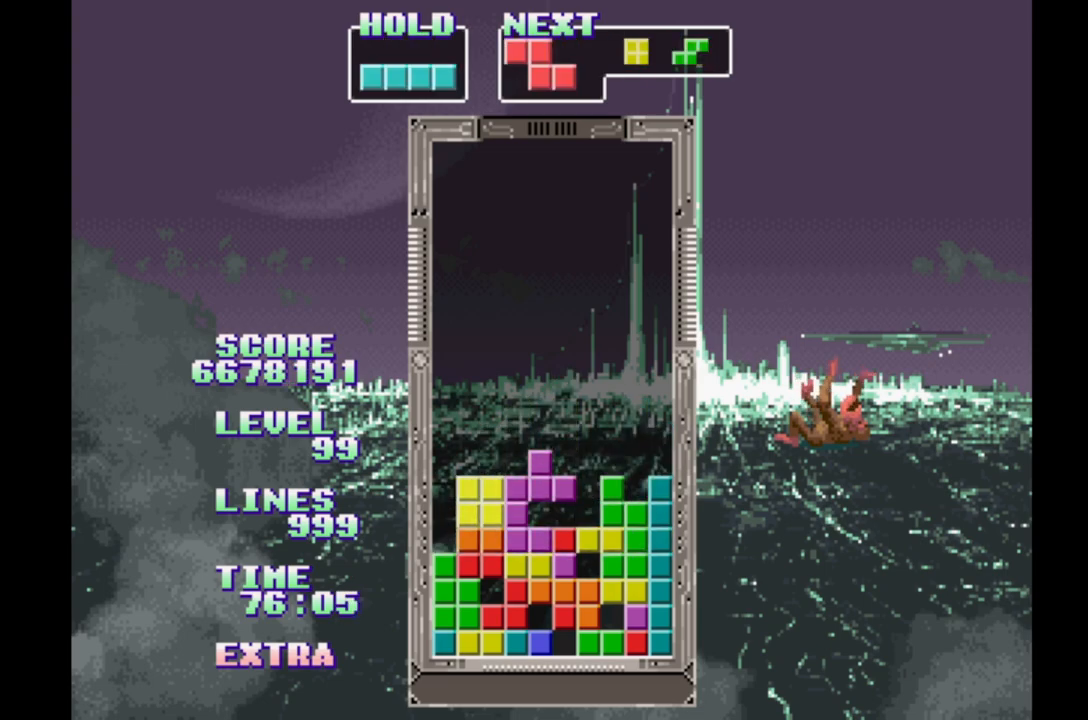
{"buttons": [], "events": [[233, "DPAD_RIGHT", "up"]]}
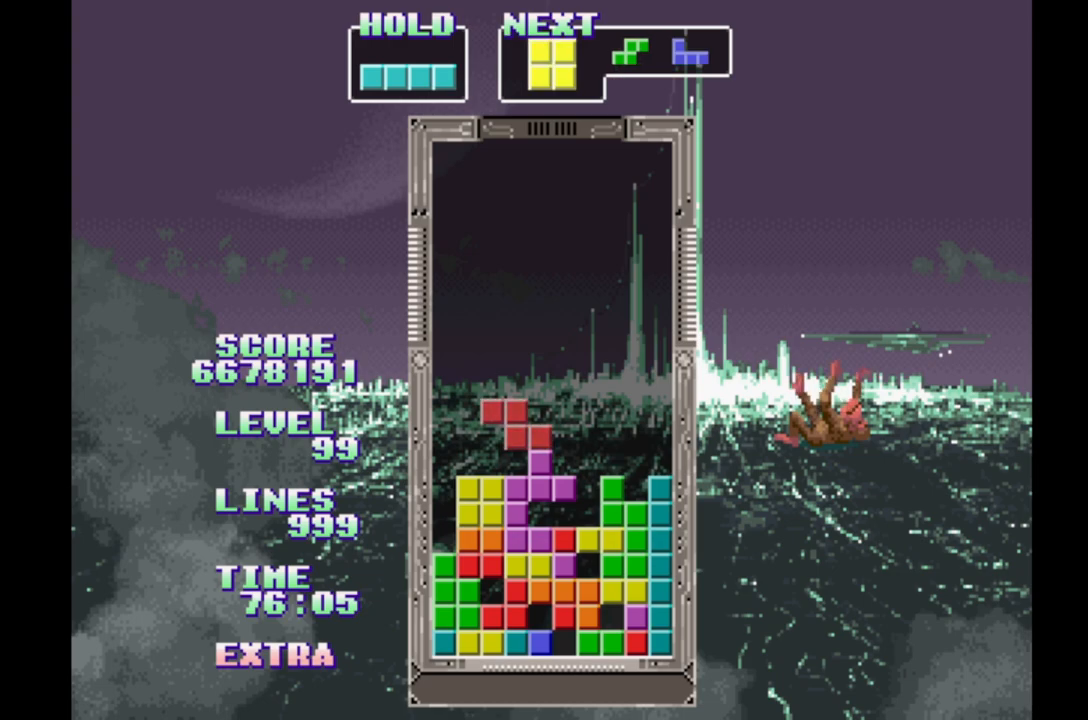
{"buttons": [], "events": [[283, "A", "down"], [467, "A", "up"]]}
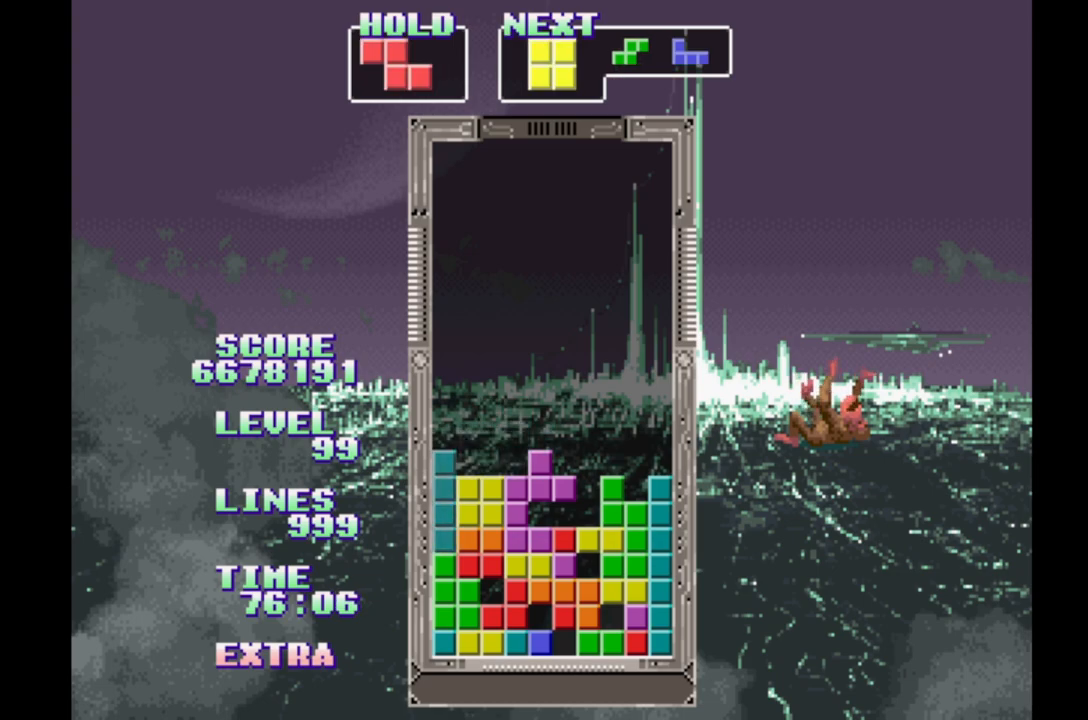
{"buttons": [], "events": []}
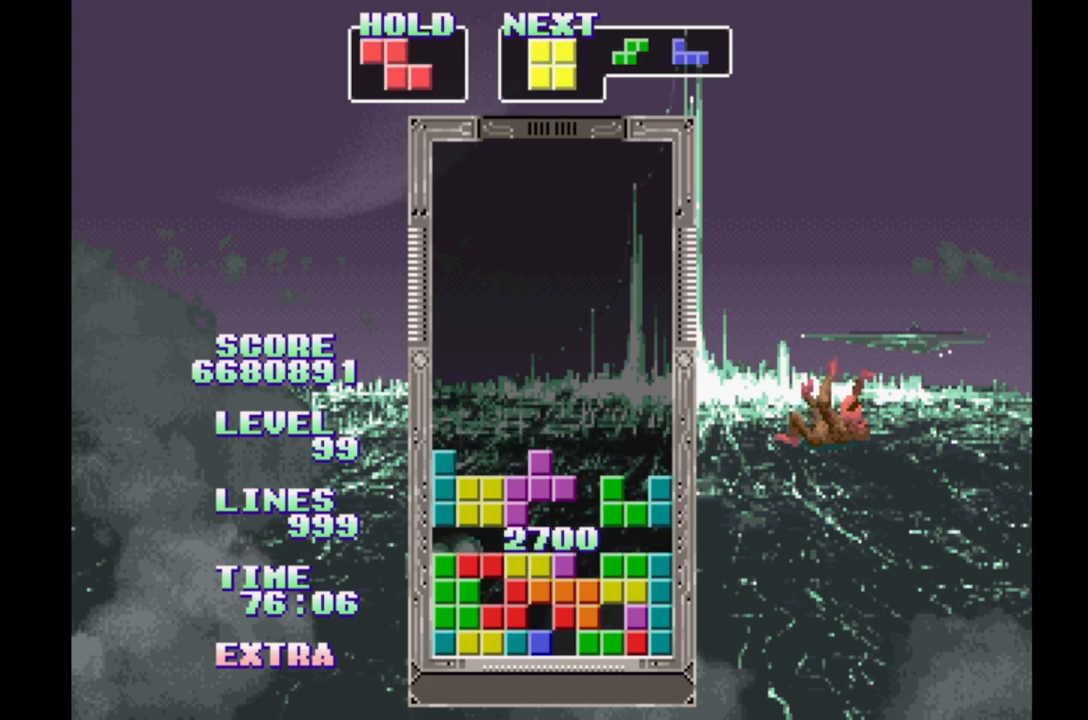
{"buttons": ["DPAD_RIGHT"], "events": [[283, "DPAD_RIGHT", "down"]]}
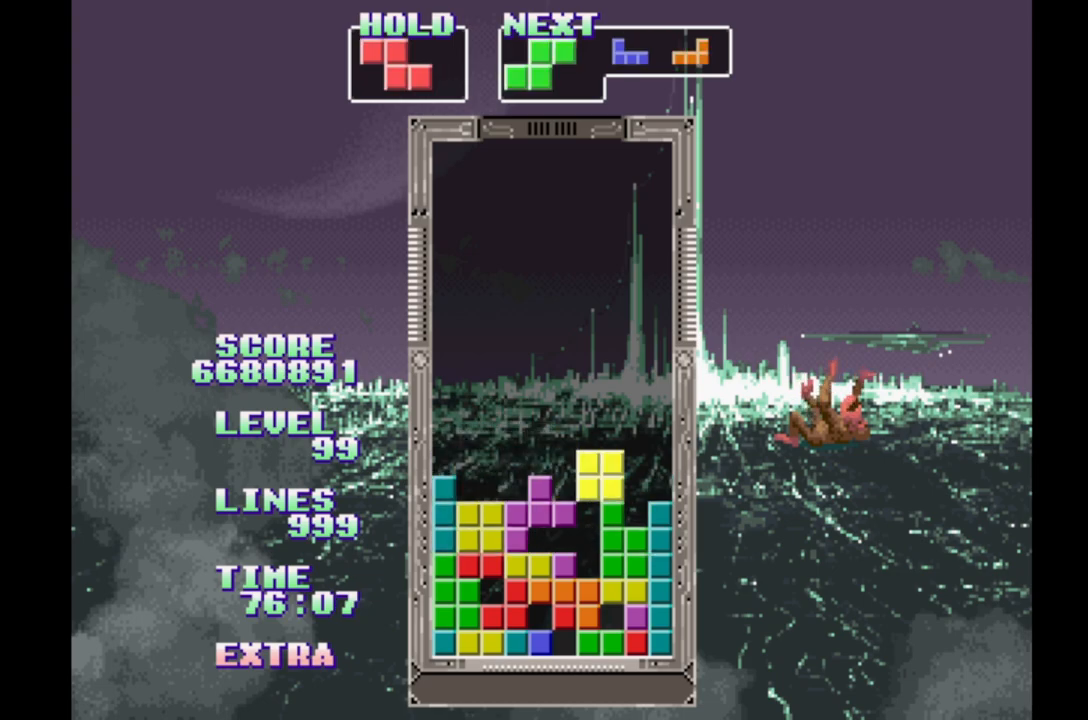
{"buttons": [], "events": [[233, "B", "down"], [450, "B", "up"], [500, "DPAD_RIGHT", "up"]]}
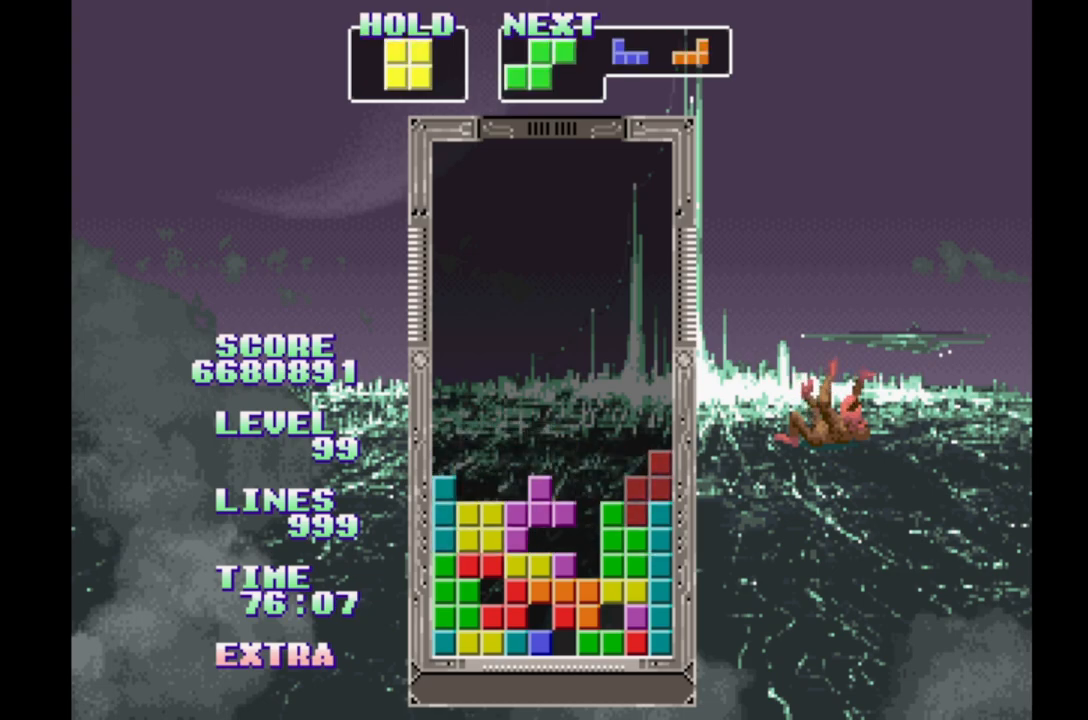
{"buttons": ["B"], "events": [[383, "B", "down"]]}
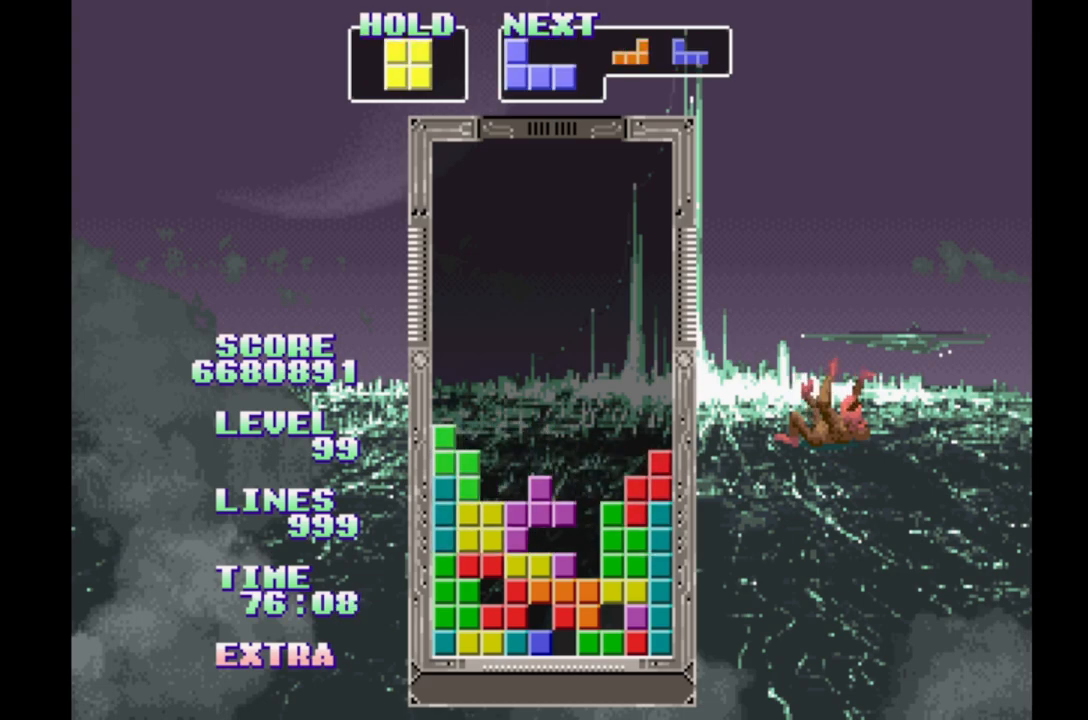
{"buttons": [], "events": [[83, "B", "up"], [350, "DPAD_RIGHT", "down"], [433, "DPAD_RIGHT", "up"]]}